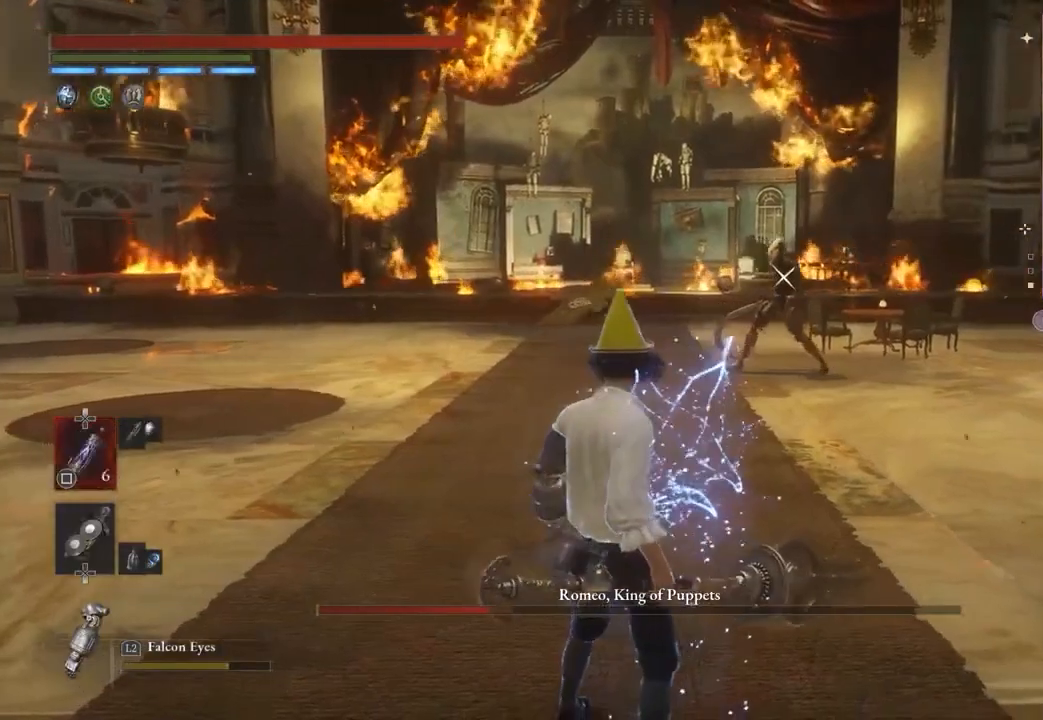
Gameplay with a controller (PlayStation layout); each line is a JSON object with the inputs held at the frame after it. "events" lists button and stick changes between this image and that frame as [ms after this image, input, new state], when the widget could be followed in between.
{"buttons": ["CIRCLE"], "left_stick": "left", "right_stick": "center", "events": [[167, "left_stick", "left"], [267, "CIRCLE", "down"]]}
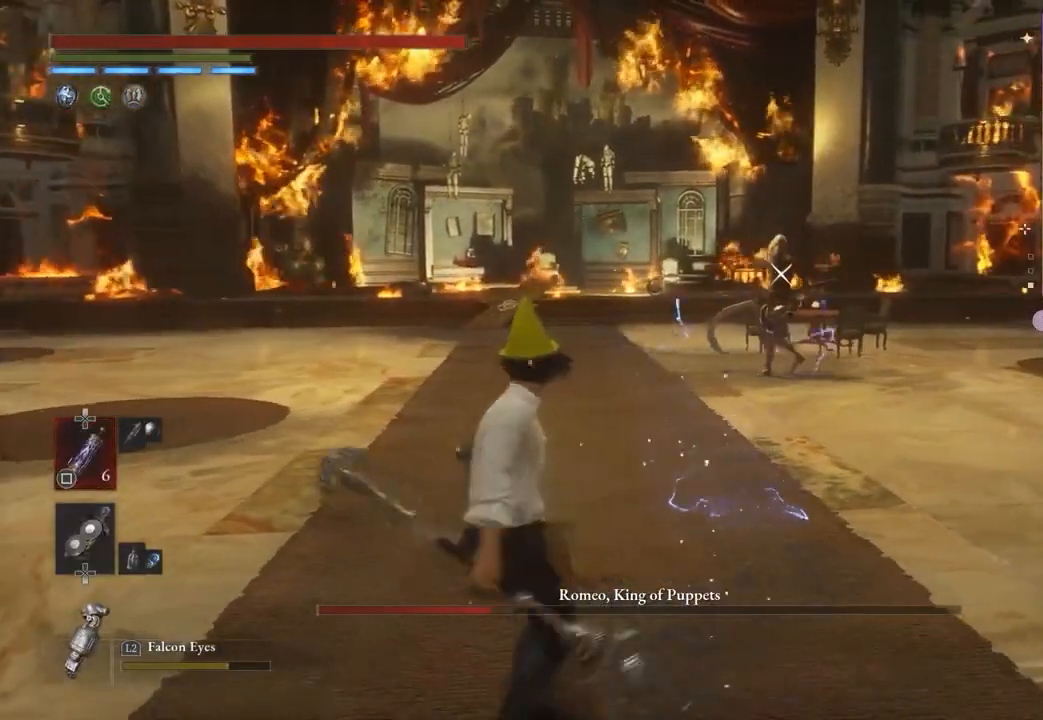
{"buttons": ["CIRCLE"], "left_stick": "up", "right_stick": "center", "events": [[133, "left_stick", "up-left"], [500, "left_stick", "up"]]}
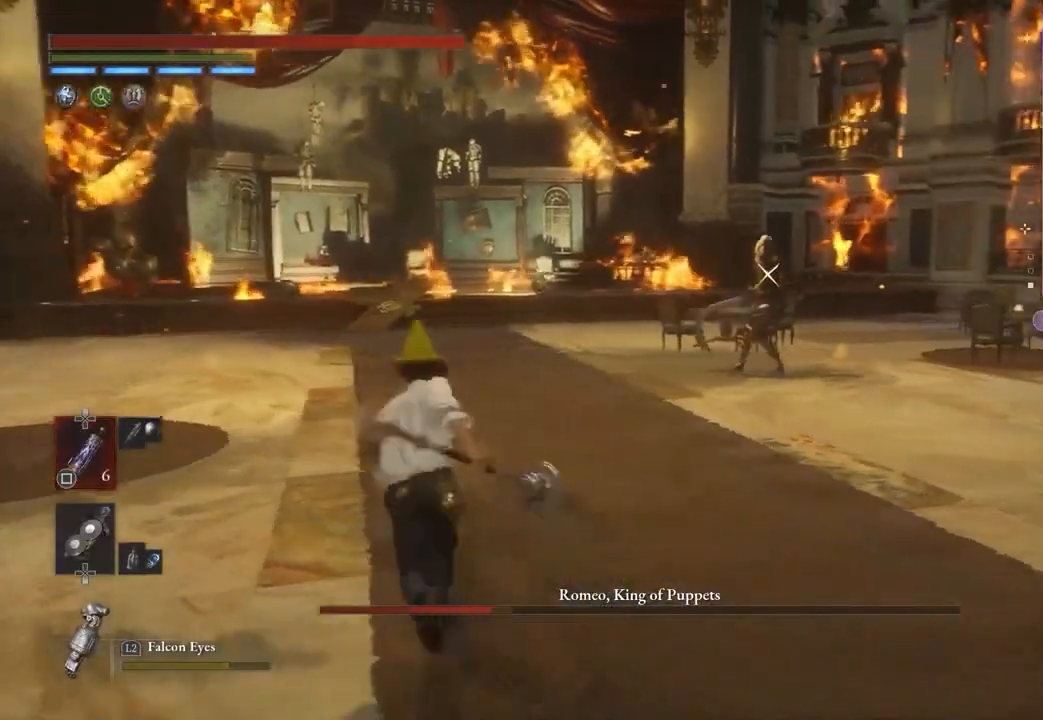
{"buttons": ["CIRCLE"], "left_stick": "up", "right_stick": "center", "events": []}
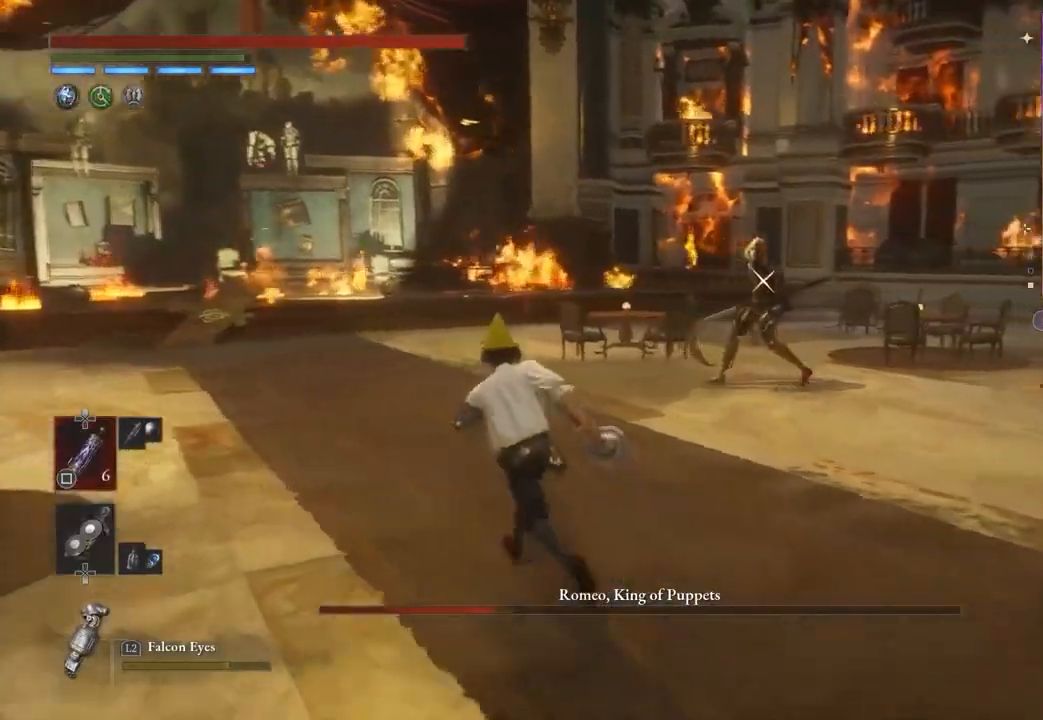
{"buttons": [], "left_stick": "up", "right_stick": "center", "events": [[467, "CIRCLE", "up"]]}
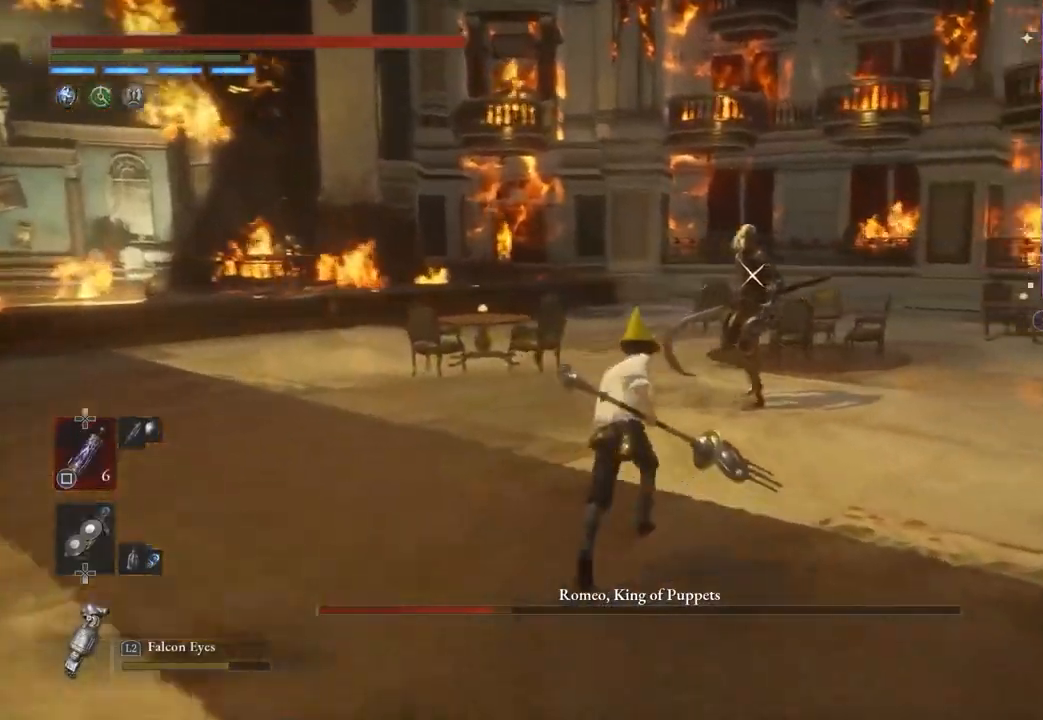
{"buttons": [], "left_stick": "center", "right_stick": "center", "events": [[500, "left_stick", "center"]]}
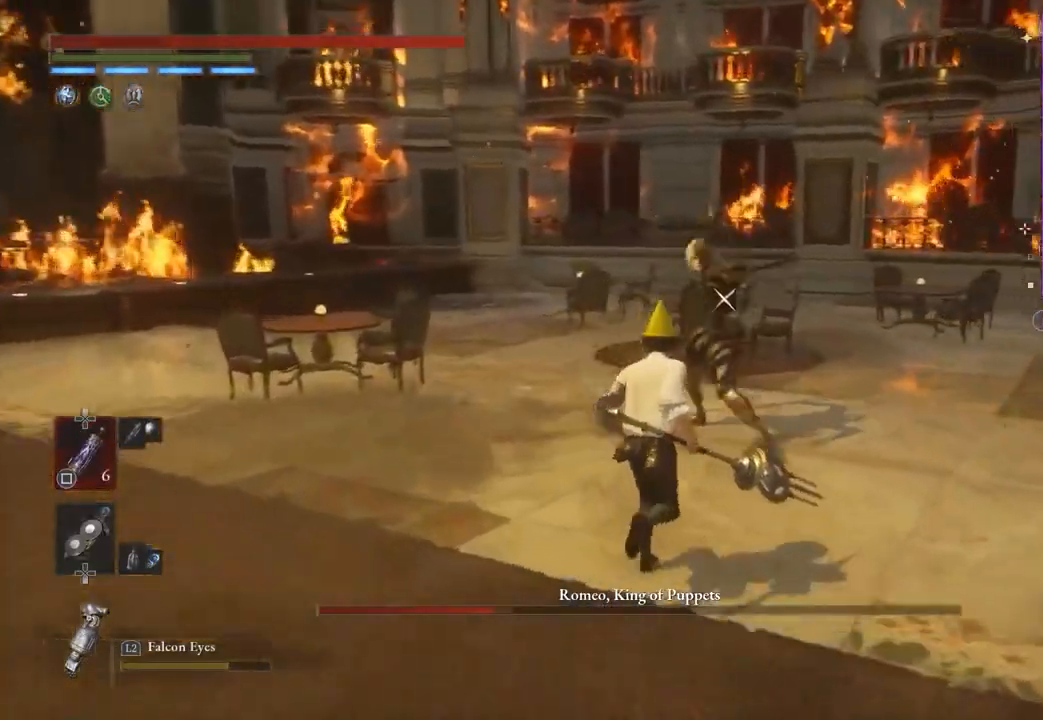
{"buttons": [], "left_stick": "down", "right_stick": "center", "events": [[133, "left_stick", "down"]]}
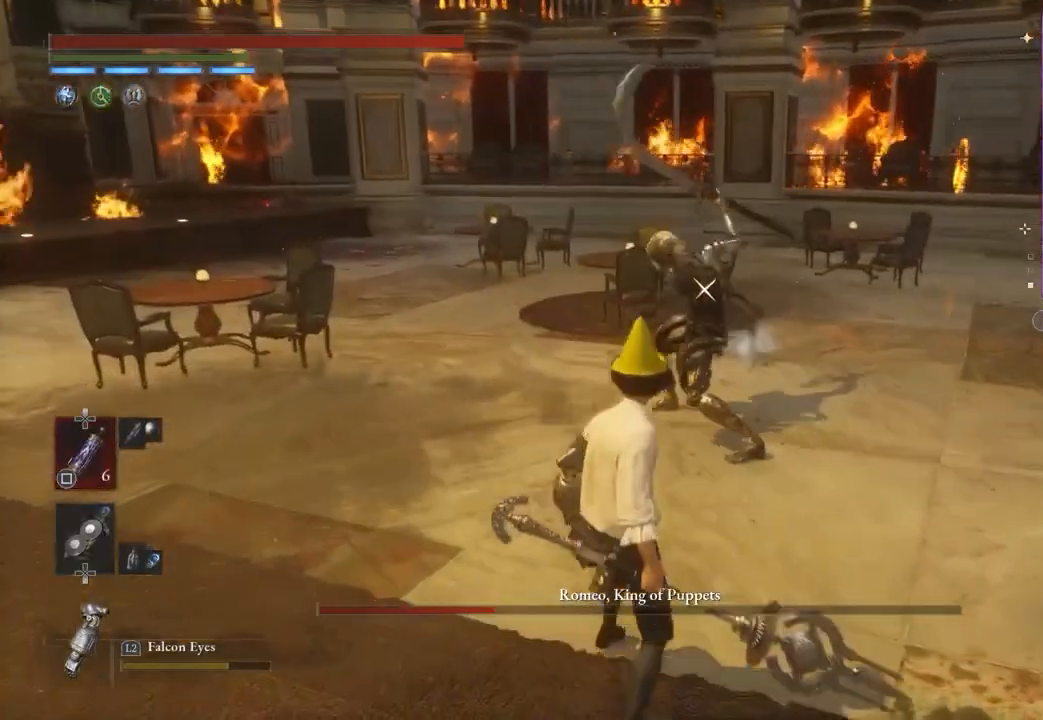
{"buttons": [], "left_stick": "down", "right_stick": "center", "events": [[100, "L1", "down"], [133, "L3", "down"], [400, "L1", "up"], [500, "L3", "up"]]}
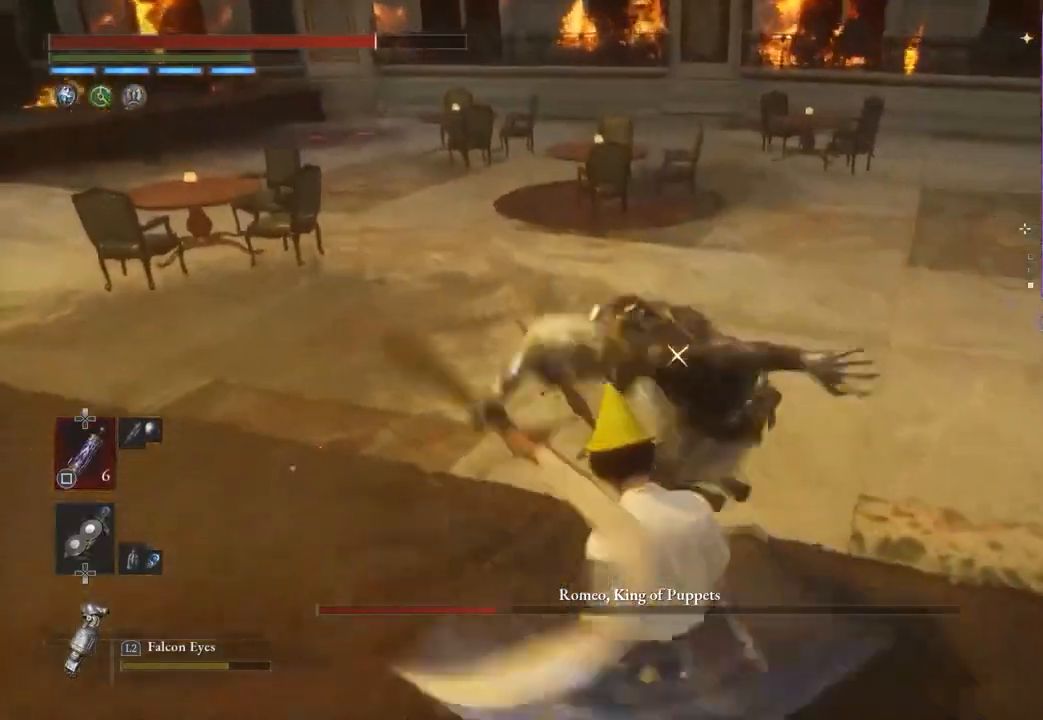
{"buttons": ["L1", "L3"], "left_stick": "down", "right_stick": "center", "events": [[267, "L1", "down"], [267, "L3", "down"]]}
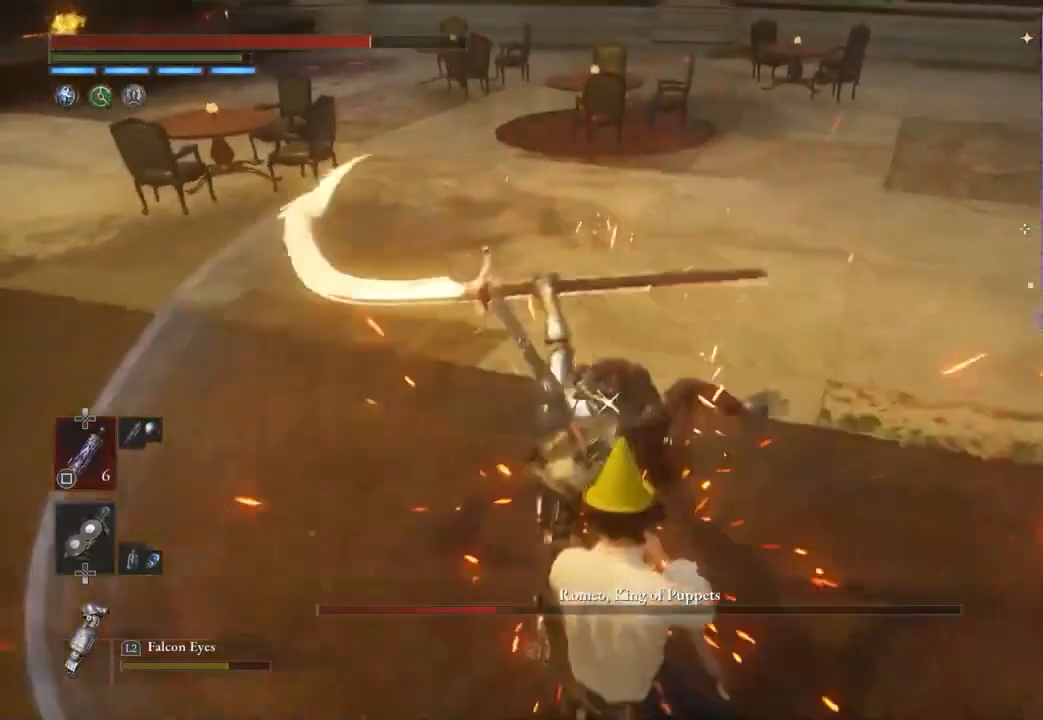
{"buttons": ["R1"], "left_stick": "down", "right_stick": "center", "events": [[33, "L1", "up"], [100, "L3", "up"], [467, "R1", "down"]]}
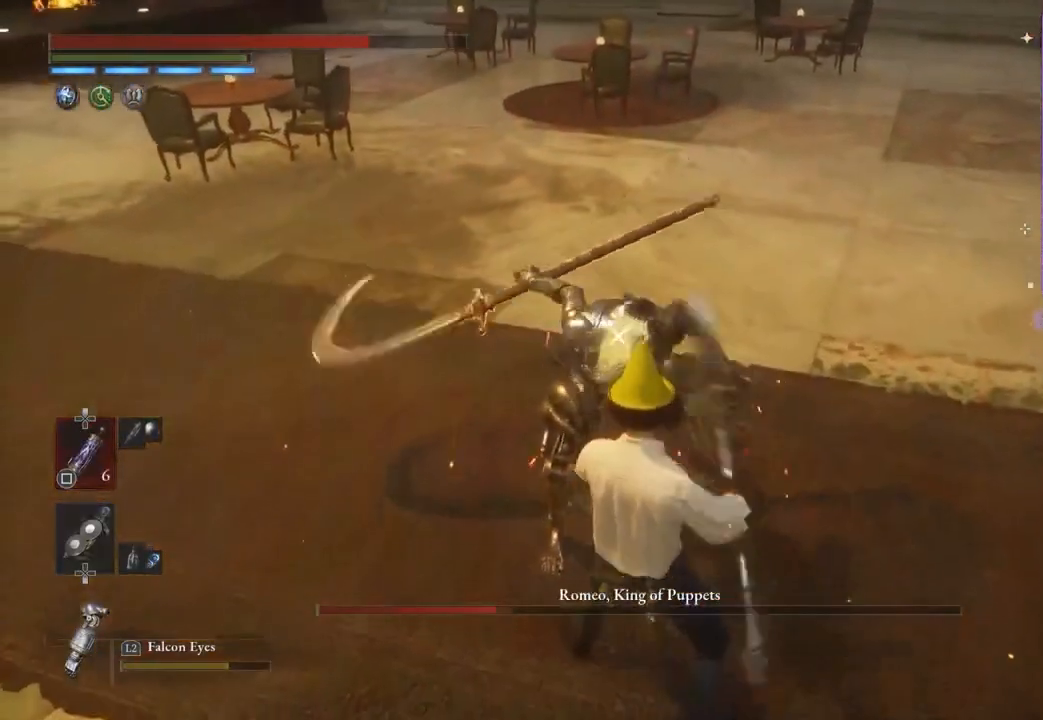
{"buttons": ["CIRCLE"], "left_stick": "down", "right_stick": "center", "events": [[67, "R1", "up"], [500, "CIRCLE", "down"]]}
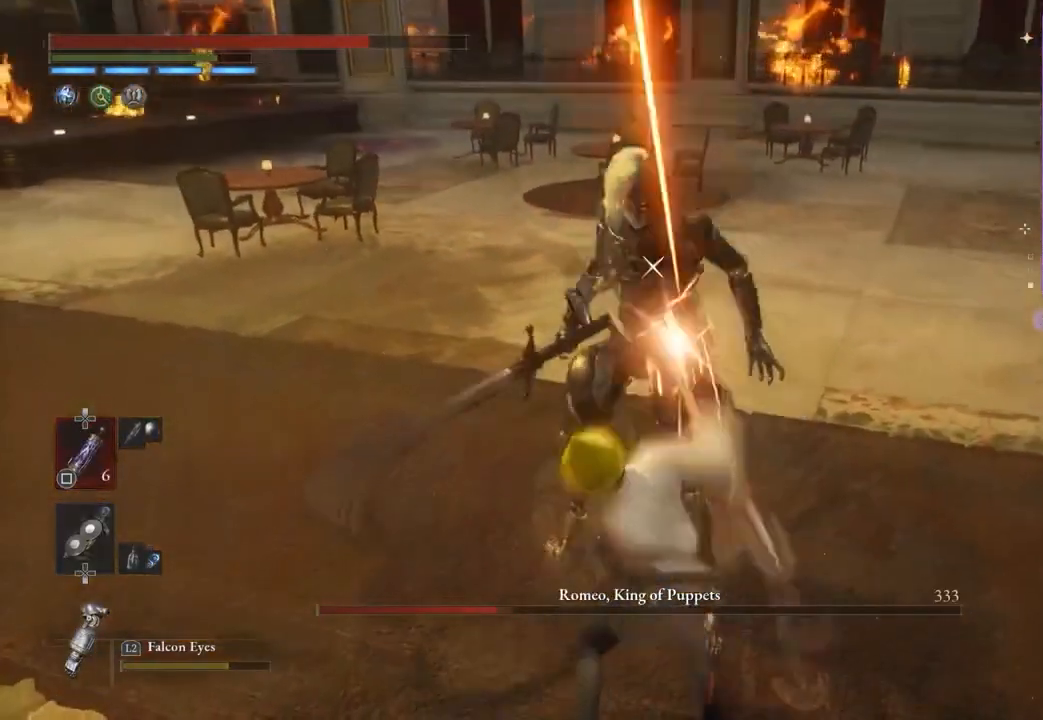
{"buttons": [], "left_stick": "down", "right_stick": "center", "events": [[133, "CIRCLE", "up"]]}
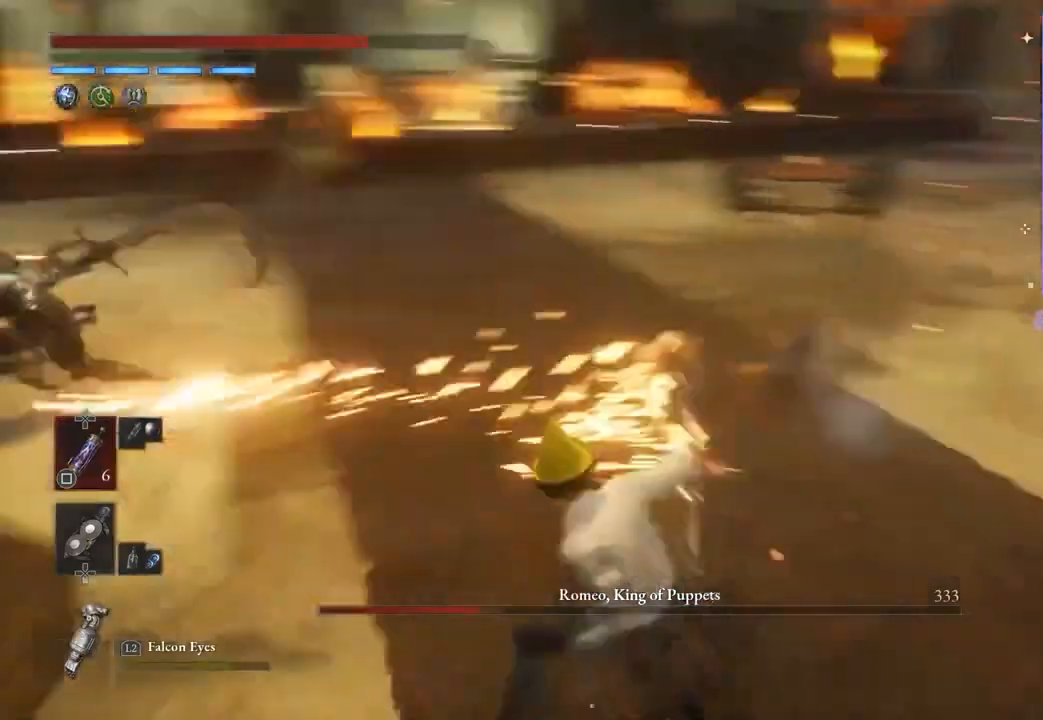
{"buttons": [], "left_stick": "down-left", "right_stick": "center", "events": [[500, "left_stick", "down-left"]]}
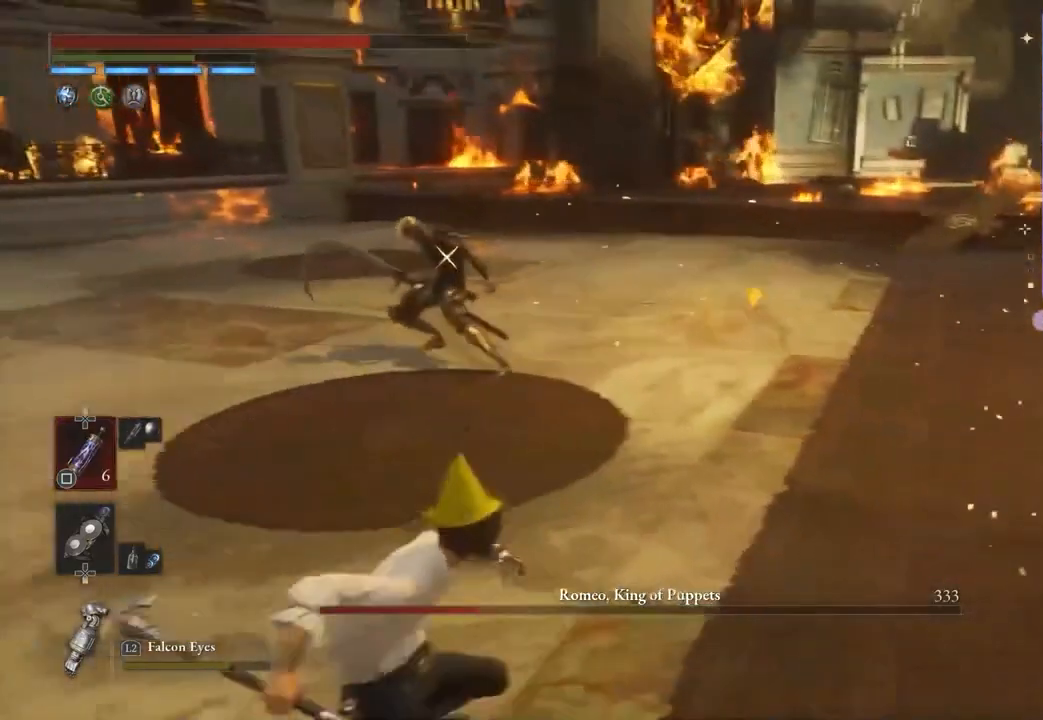
{"buttons": [], "left_stick": "left", "right_stick": "center", "events": [[367, "CIRCLE", "down"], [367, "left_stick", "left"], [467, "CIRCLE", "up"]]}
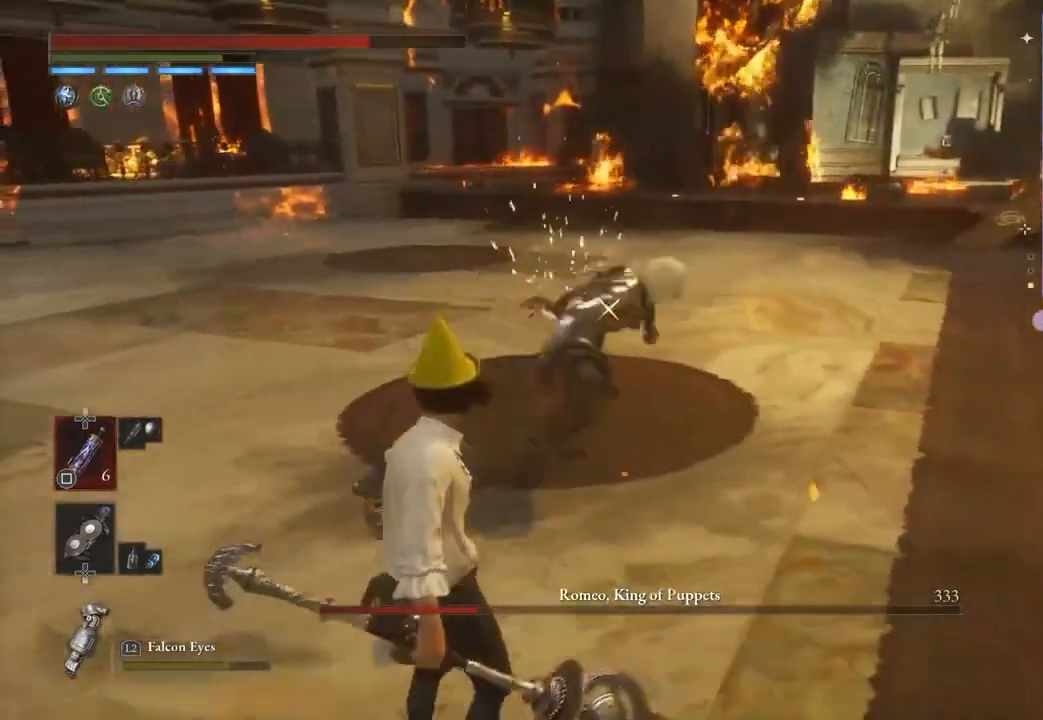
{"buttons": ["CIRCLE"], "left_stick": "up", "right_stick": "center", "events": [[200, "CIRCLE", "down"], [500, "left_stick", "up"]]}
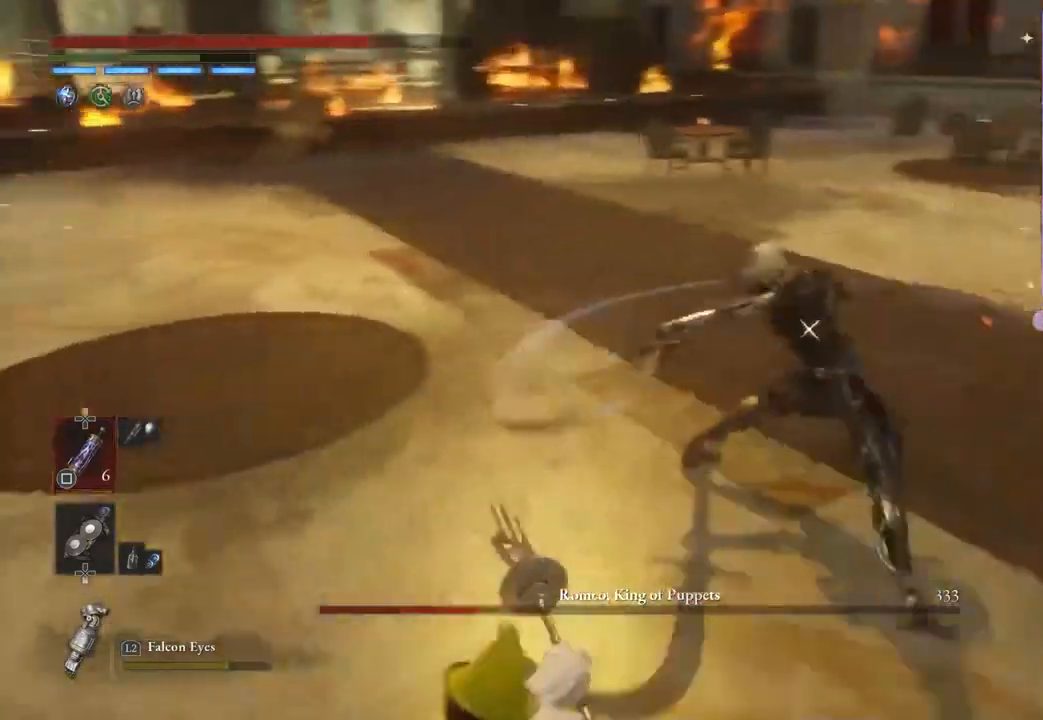
{"buttons": [], "left_stick": "down-left", "right_stick": "center", "events": [[167, "R2", "down"], [400, "R2", "up"], [433, "CIRCLE", "up"], [467, "left_stick", "down-left"]]}
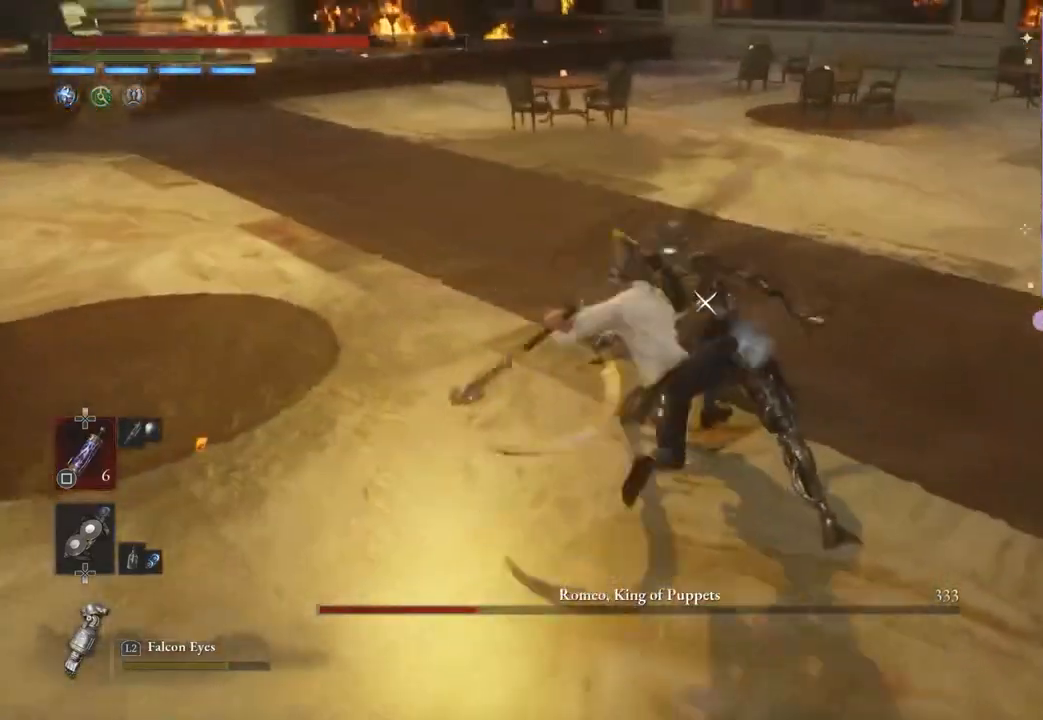
{"buttons": [], "left_stick": "down", "right_stick": "center", "events": [[67, "left_stick", "down"], [200, "CIRCLE", "down"], [300, "CIRCLE", "up"]]}
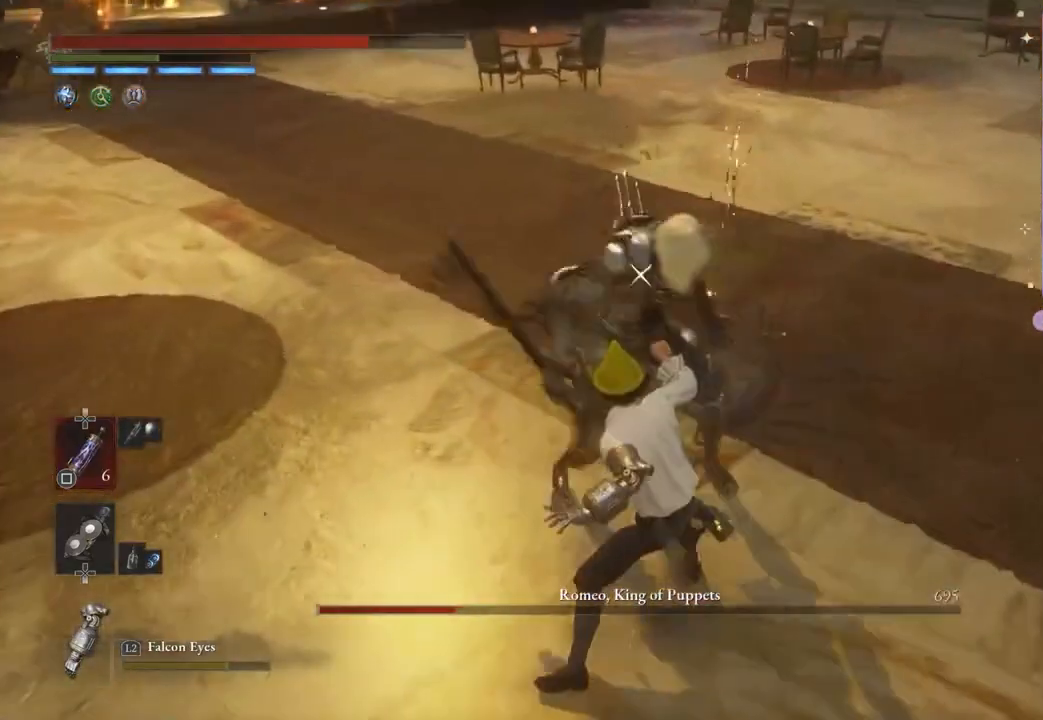
{"buttons": [], "left_stick": "down", "right_stick": "center", "events": []}
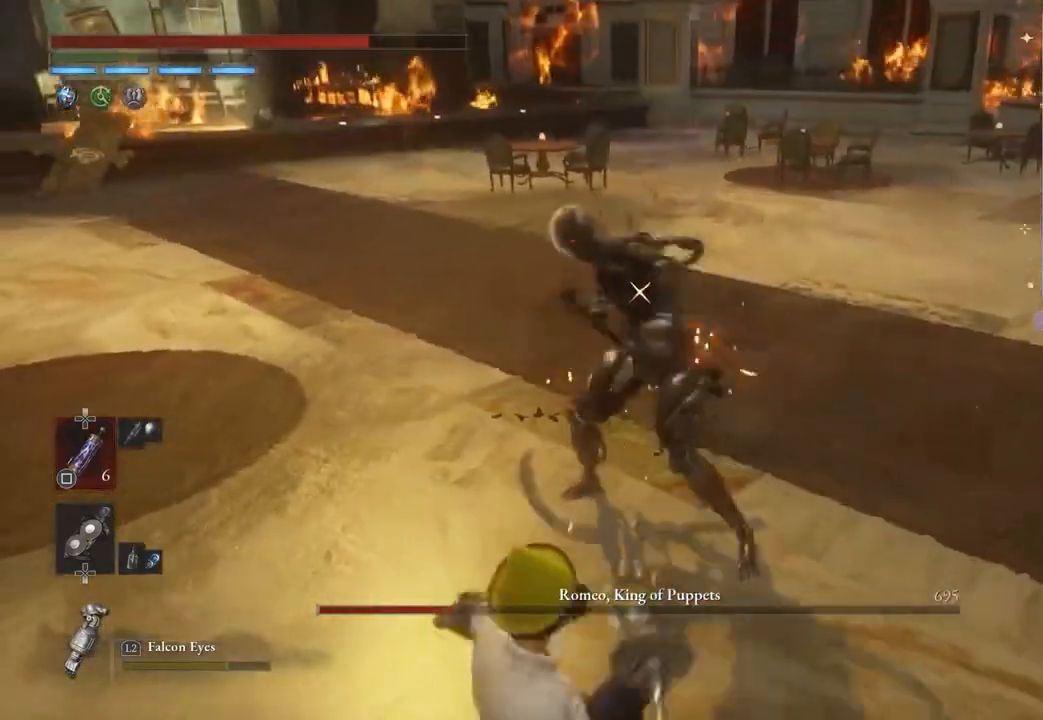
{"buttons": ["L3"], "left_stick": "down", "right_stick": "center", "events": [[300, "L1", "down"], [333, "L3", "down"], [500, "L1", "up"]]}
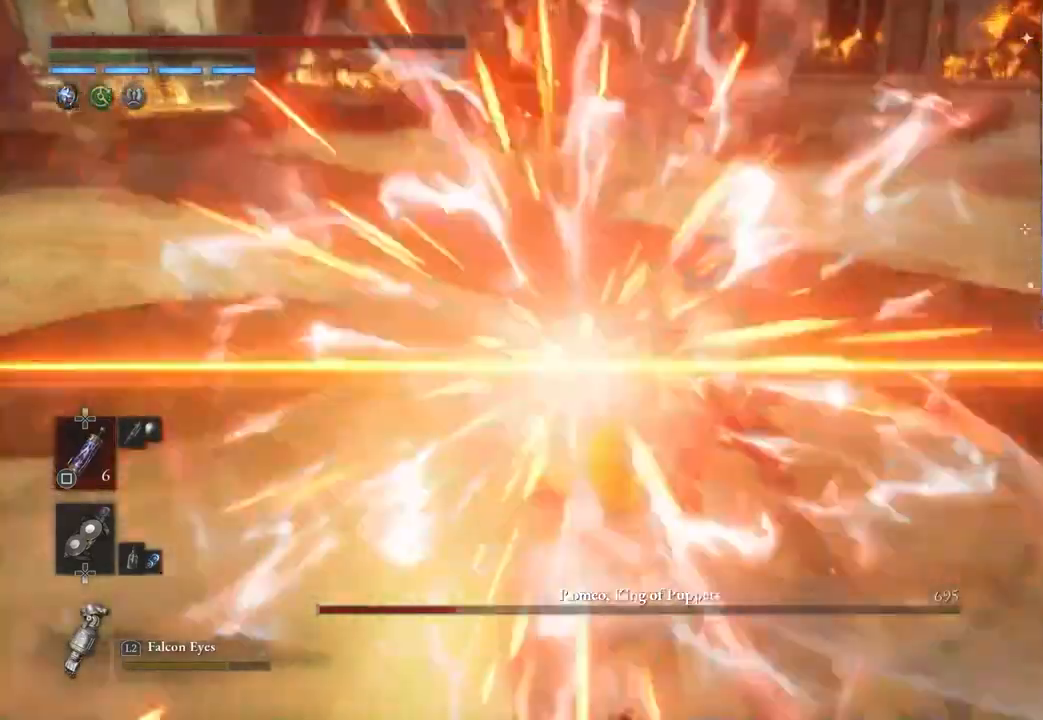
{"buttons": [], "left_stick": "down", "right_stick": "center", "events": [[33, "L1", "down"], [67, "L3", "up"], [133, "L1", "up"]]}
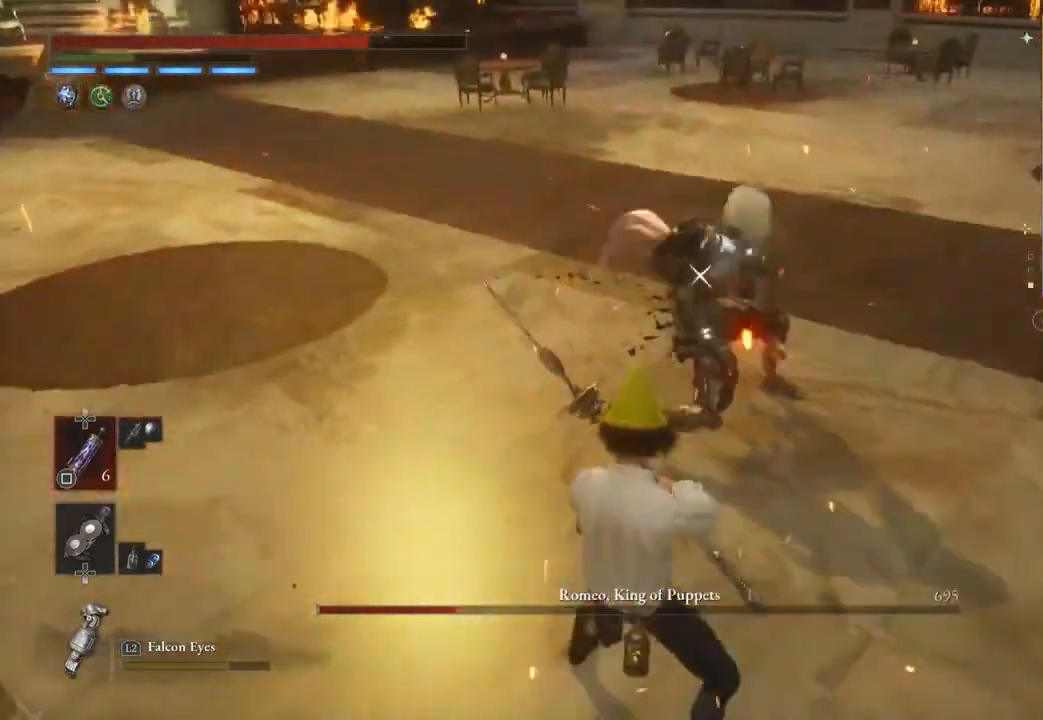
{"buttons": ["L1", "L3"], "left_stick": "down", "right_stick": "center", "events": [[267, "L1", "down"], [300, "L3", "down"], [367, "R2", "down"], [467, "R2", "up"]]}
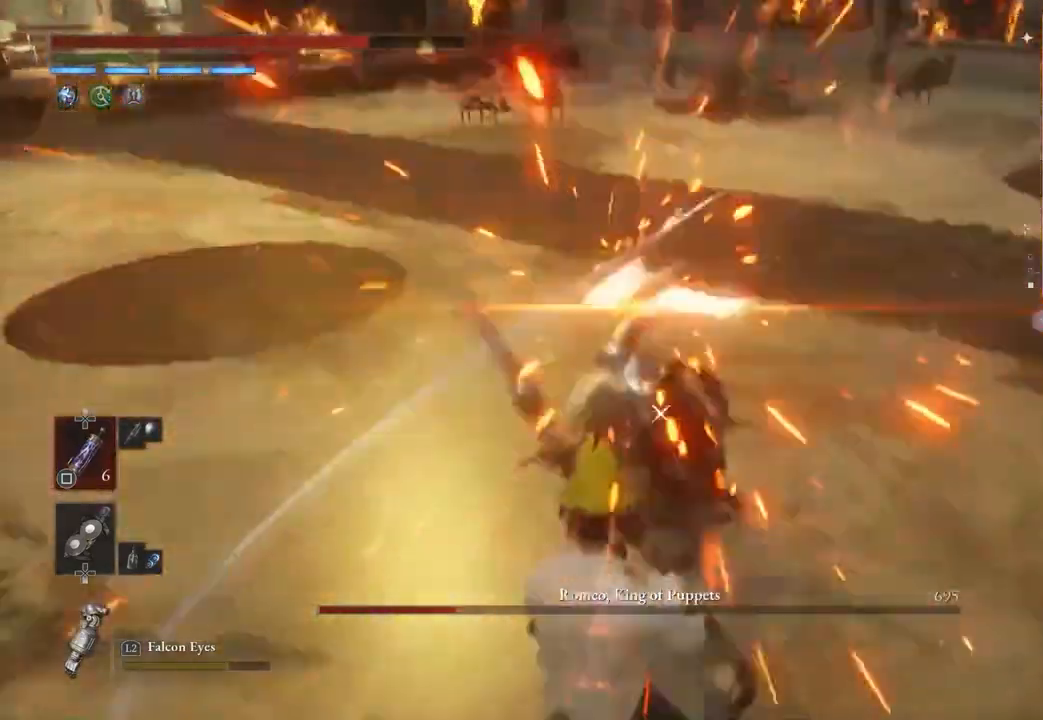
{"buttons": [], "left_stick": "down", "right_stick": "center", "events": [[67, "L3", "up"], [100, "L1", "up"]]}
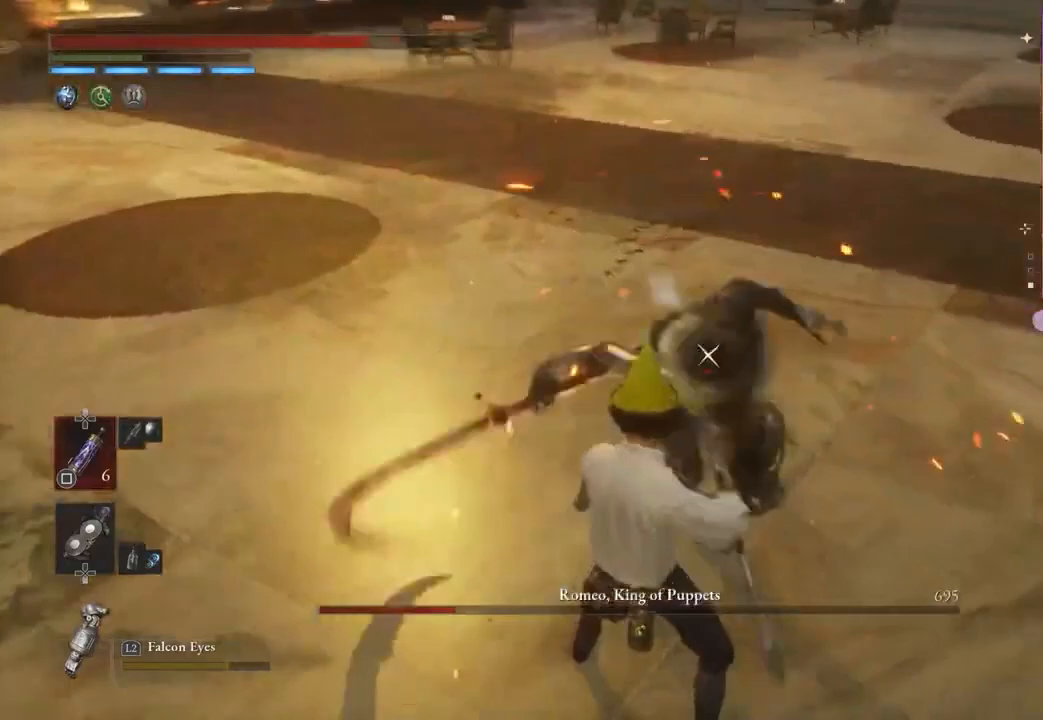
{"buttons": ["CIRCLE"], "left_stick": "down", "right_stick": "center", "events": [[67, "L1", "down"], [100, "L3", "down"], [233, "CIRCLE", "down"], [233, "L1", "up"], [267, "L3", "up"], [367, "CIRCLE", "up"], [500, "CIRCLE", "down"]]}
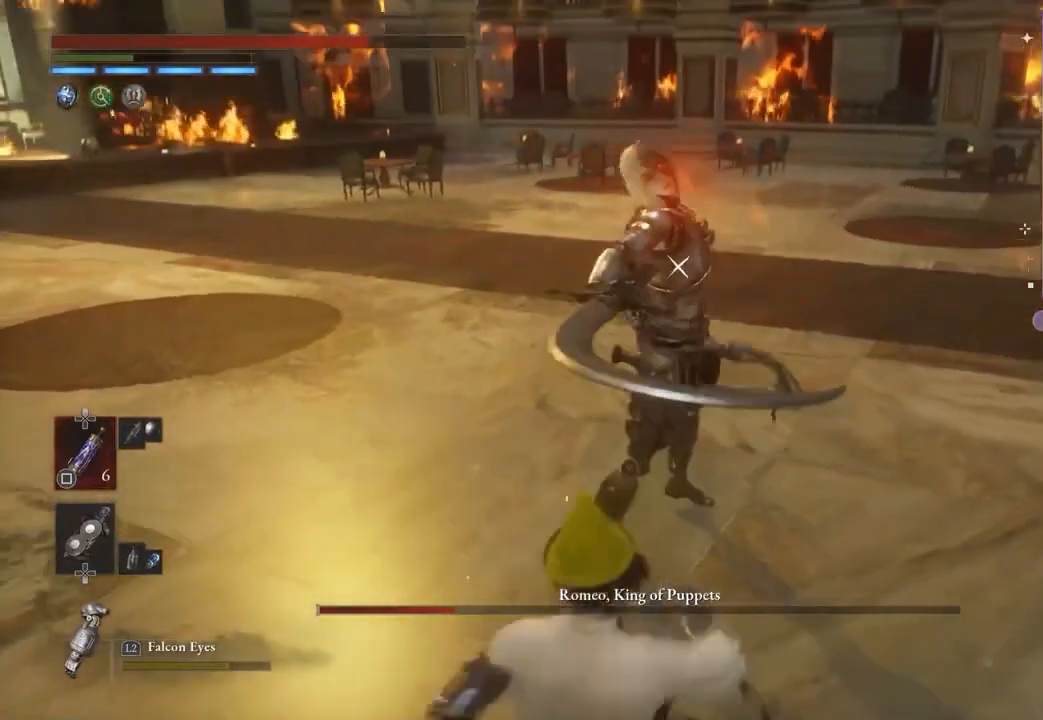
{"buttons": [], "left_stick": "up-left", "right_stick": "center", "events": [[67, "CIRCLE", "up"], [333, "left_stick", "up-left"]]}
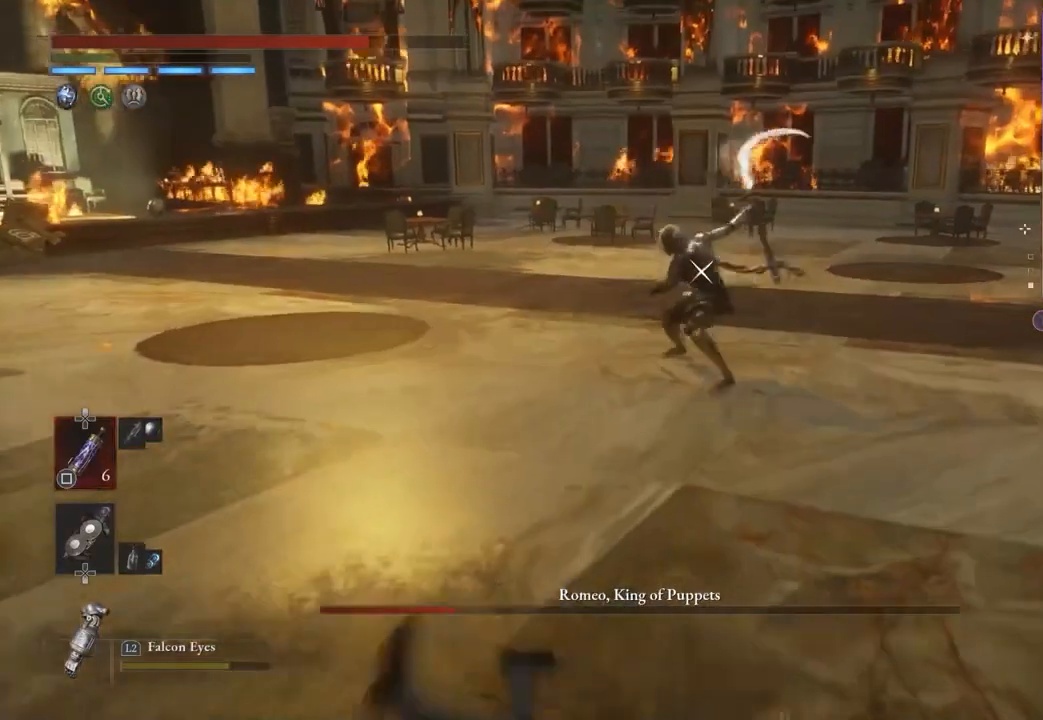
{"buttons": [], "left_stick": "up-left", "right_stick": "center", "events": []}
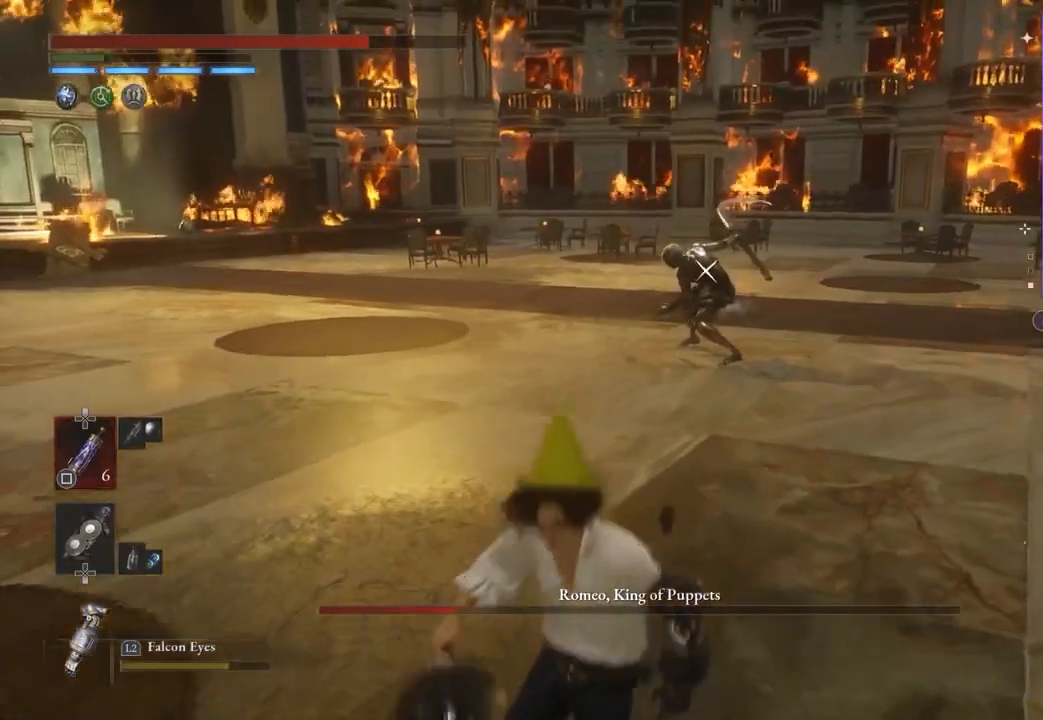
{"buttons": [], "left_stick": "right", "right_stick": "center", "events": [[100, "left_stick", "up"], [267, "left_stick", "right"]]}
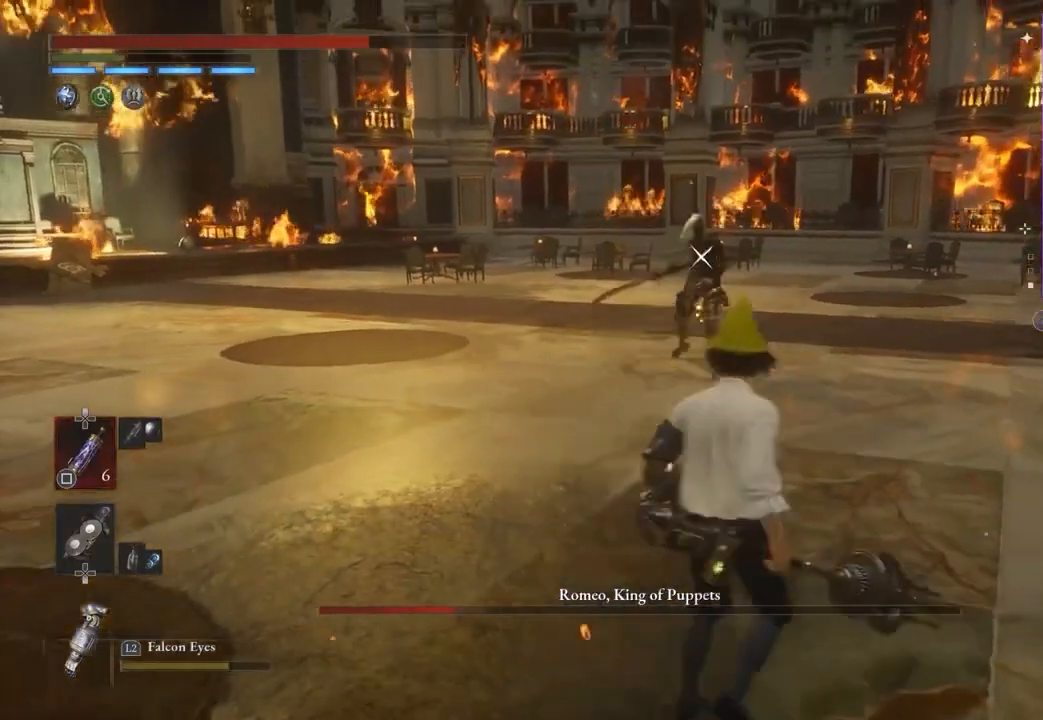
{"buttons": [], "left_stick": "right", "right_stick": "center", "events": []}
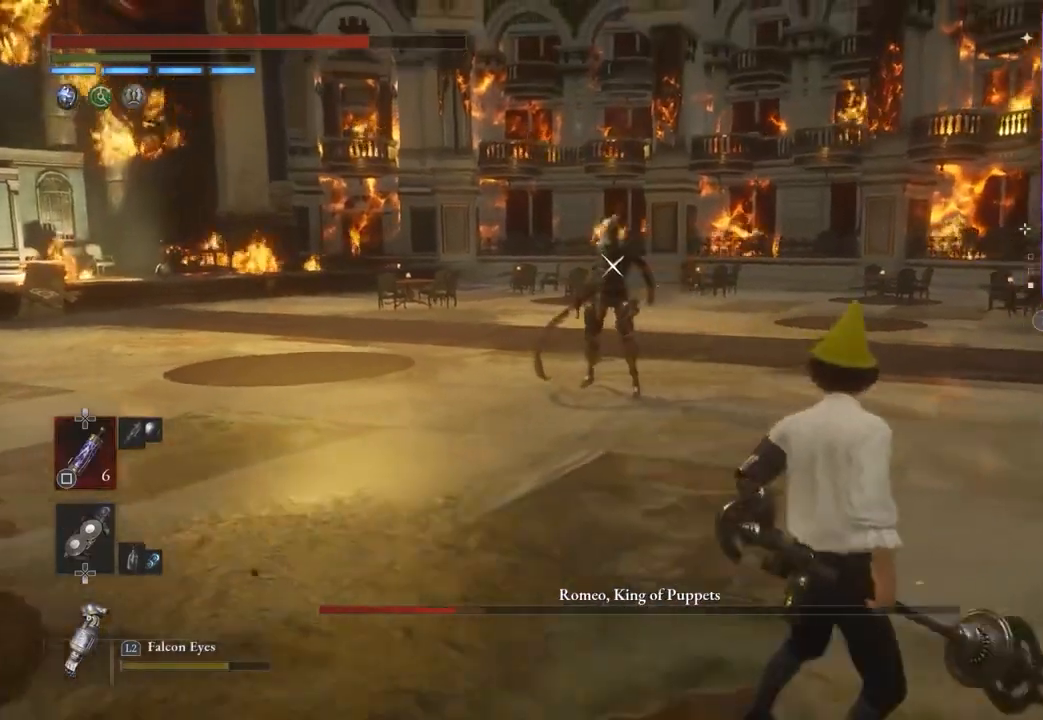
{"buttons": [], "left_stick": "right", "right_stick": "center", "events": []}
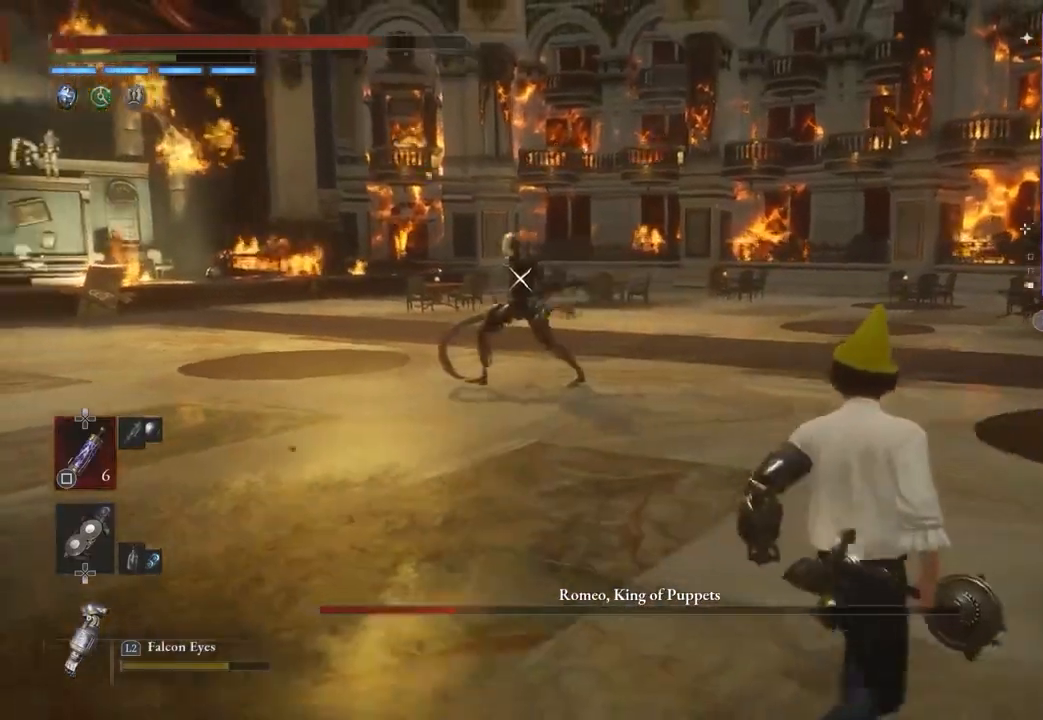
{"buttons": [], "left_stick": "up-right", "right_stick": "center", "events": [[200, "SQUARE", "down"], [267, "left_stick", "up-right"], [300, "SQUARE", "up"]]}